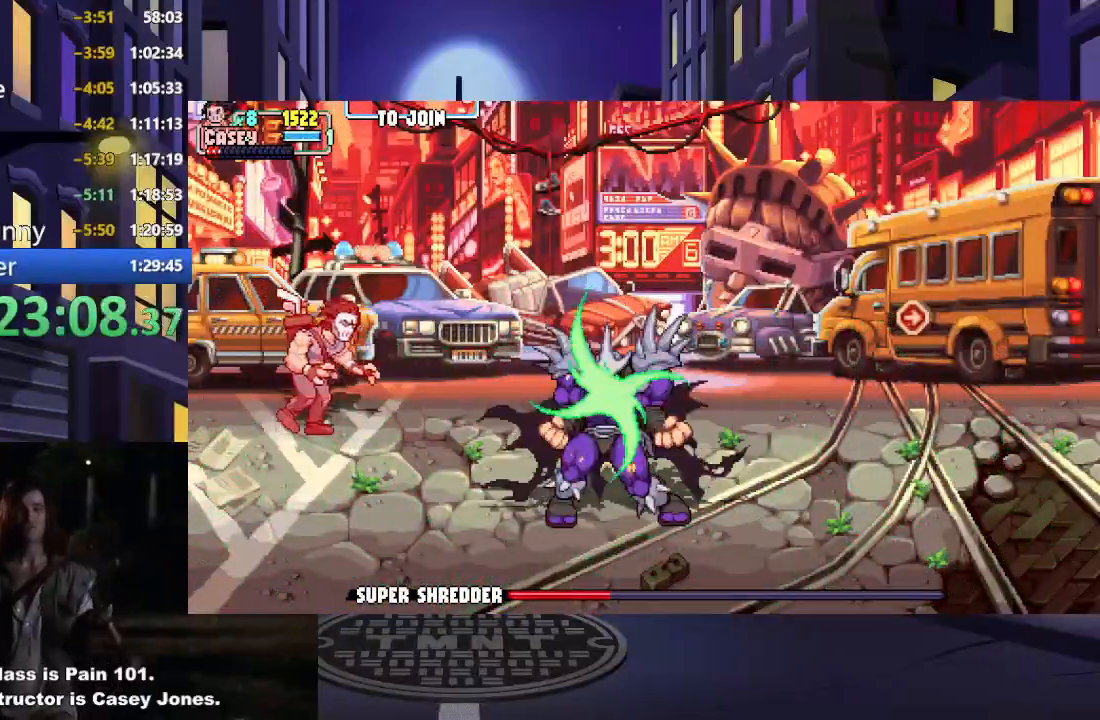
Gameplay with a controller (Xbox layout); each line is a JSON object with the inputs held at the frame after it. "events" lists button and stick changes between this image and that frame as [ms after this image, input, new state], when the widget could be followed in between. Not read: L3 R3 left_stick right_stick.
{"buttons": ["DPAD_DOWN"], "events": [[166, "DPAD_LEFT", "down"], [200, "DPAD_UP", "up"], [250, "DPAD_DOWN", "down"], [333, "DPAD_LEFT", "up"]]}
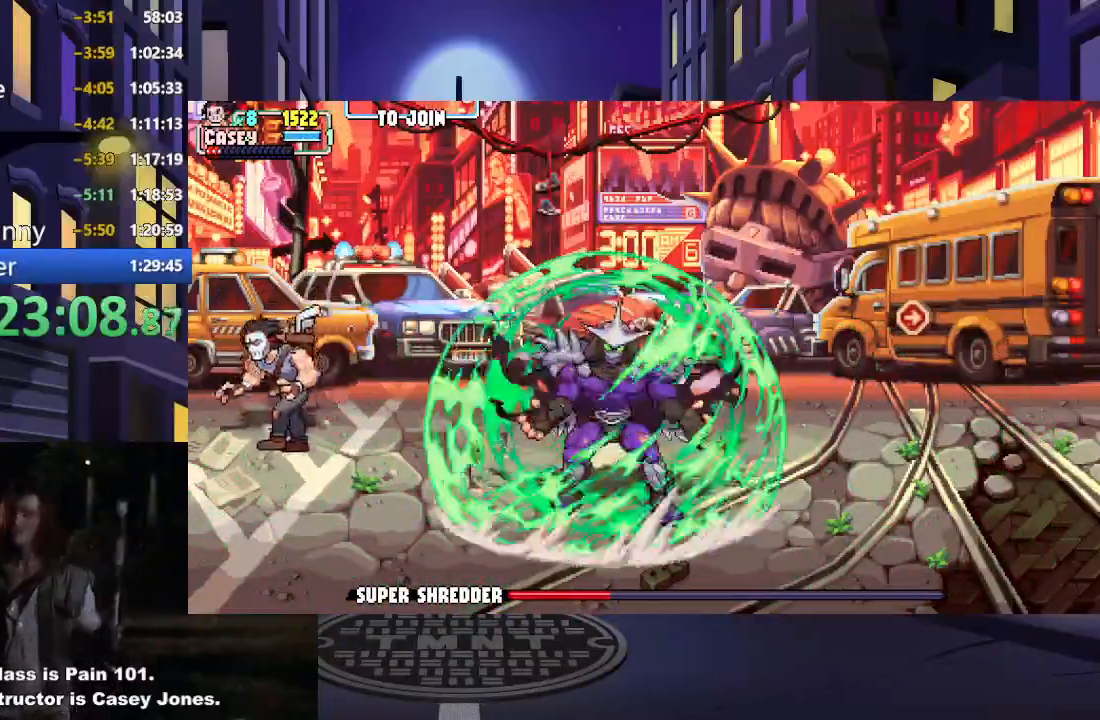
{"buttons": ["DPAD_RIGHT"], "events": [[300, "DPAD_DOWN", "up"], [484, "DPAD_RIGHT", "down"]]}
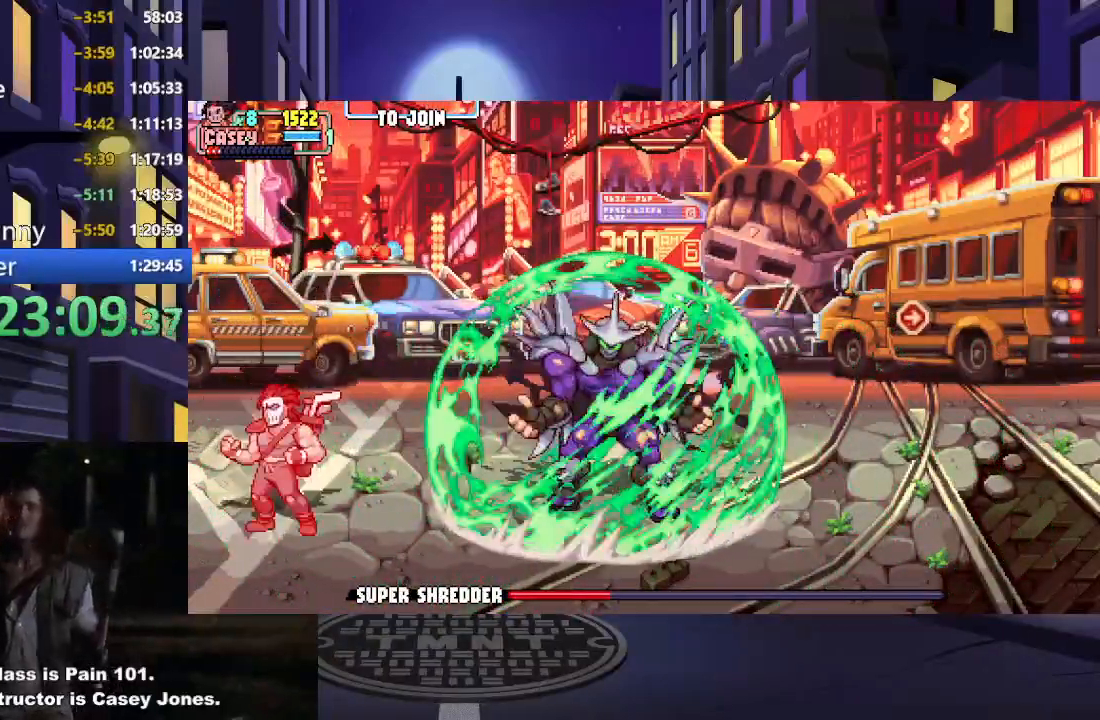
{"buttons": [], "events": [[83, "DPAD_RIGHT", "up"]]}
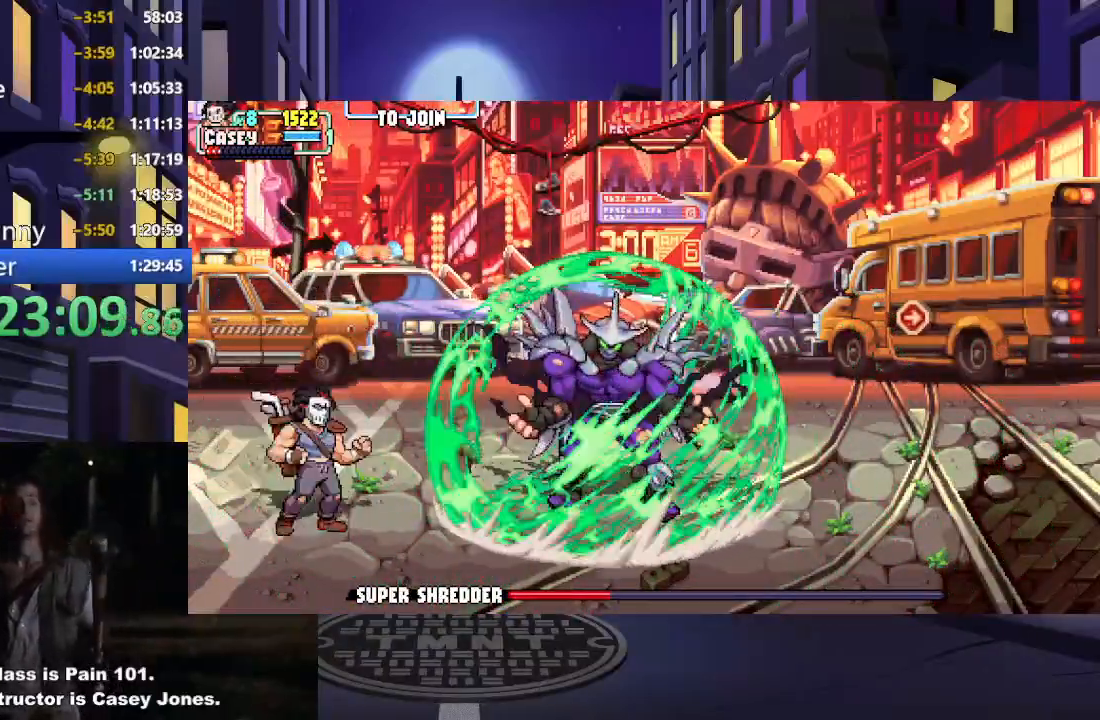
{"buttons": [], "events": []}
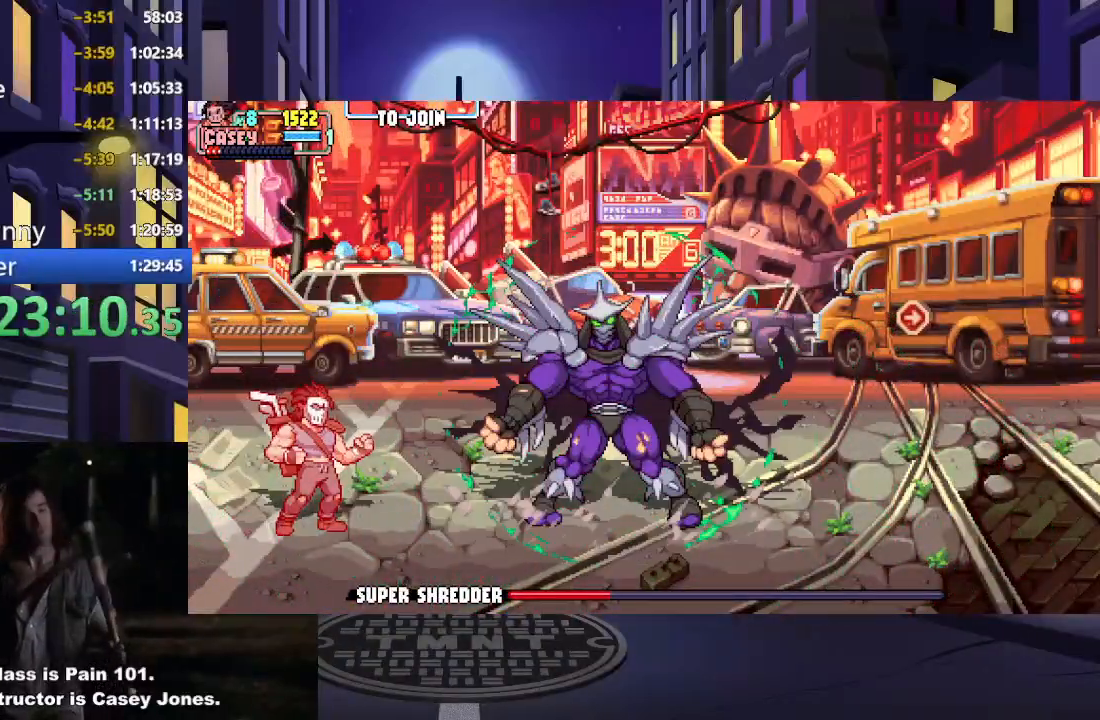
{"buttons": ["X"], "events": [[33, "DPAD_RIGHT", "down"], [100, "DPAD_RIGHT", "up"], [183, "DPAD_RIGHT", "down"], [450, "X", "down"], [483, "DPAD_RIGHT", "up"]]}
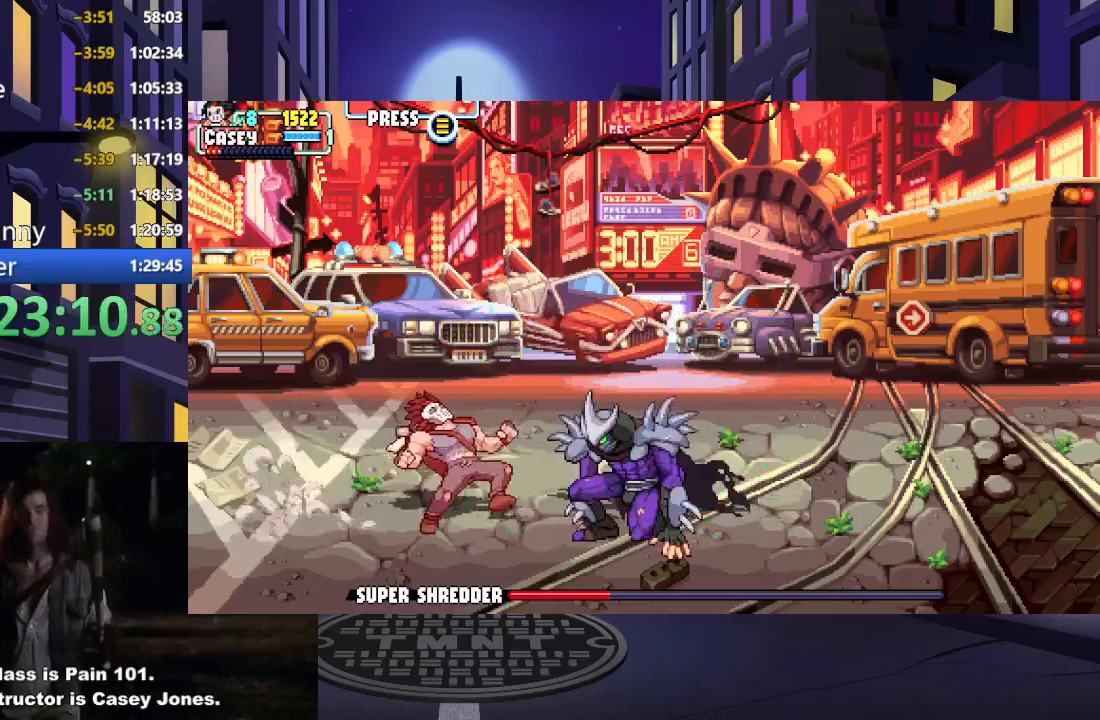
{"buttons": ["Y"], "events": [[100, "X", "up"], [184, "X", "down"], [284, "X", "up"], [484, "Y", "down"]]}
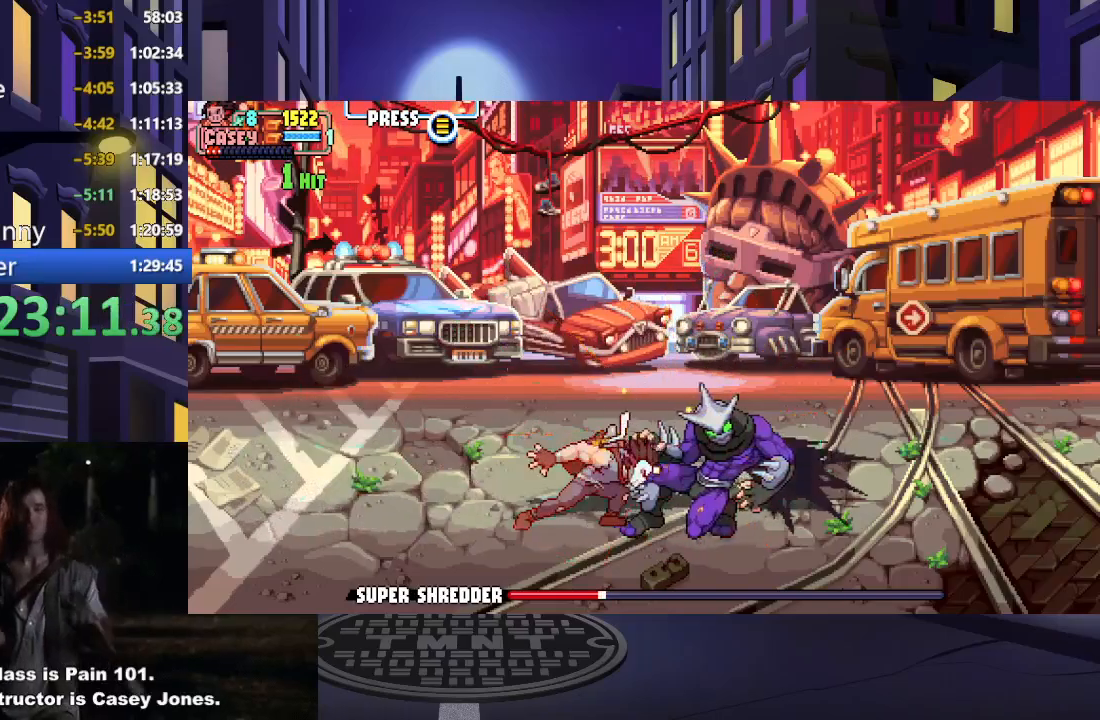
{"buttons": [], "events": [[333, "Y", "up"]]}
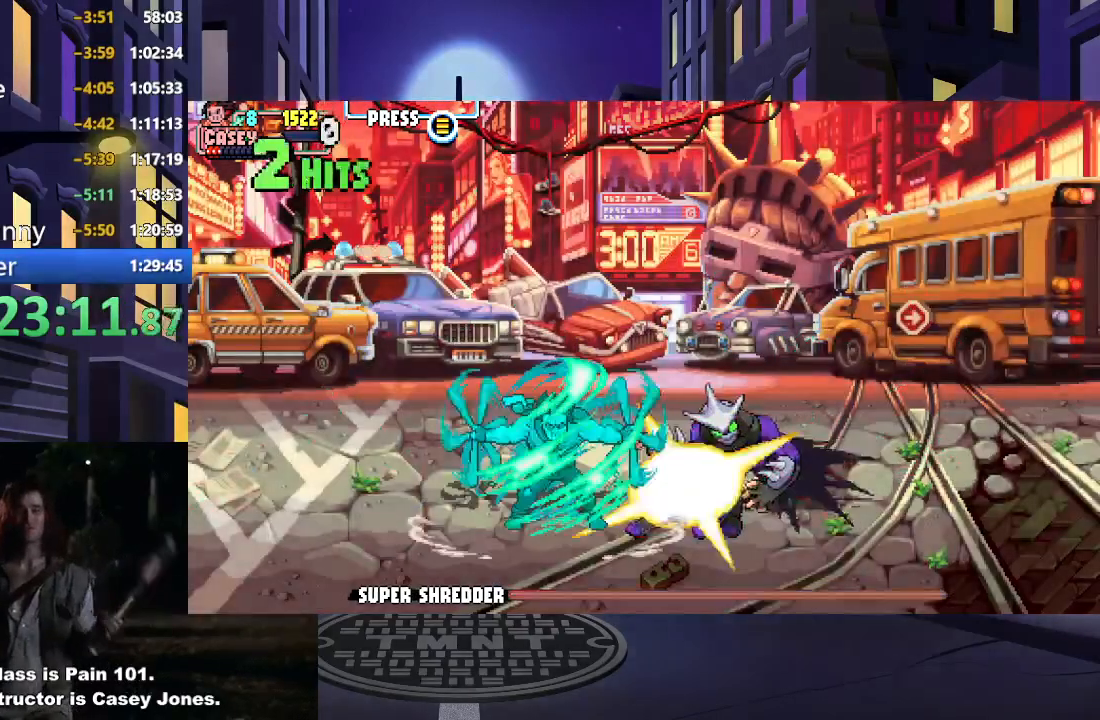
{"buttons": [], "events": []}
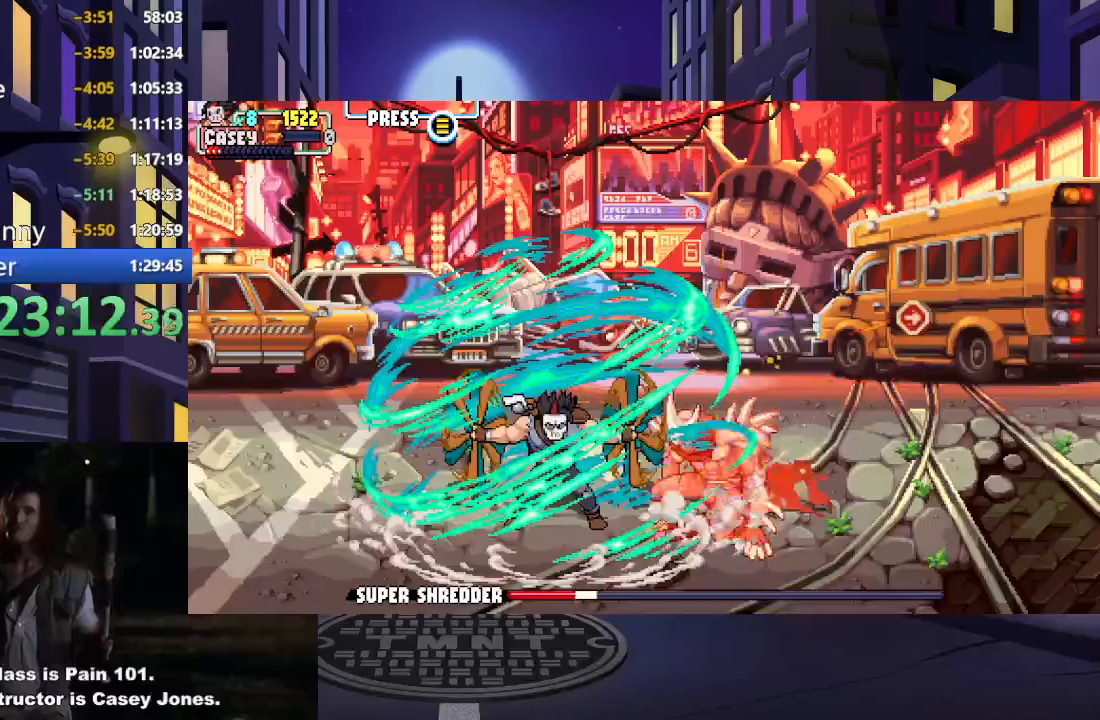
{"buttons": [], "events": []}
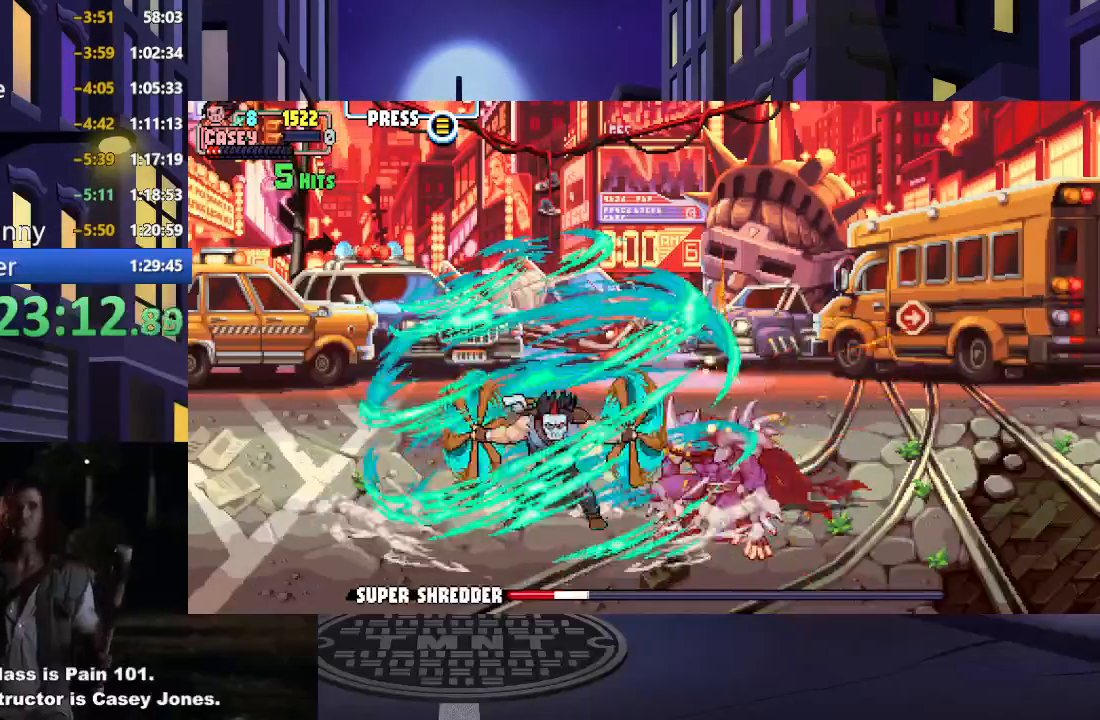
{"buttons": [], "events": [[350, "DPAD_RIGHT", "down"], [451, "DPAD_RIGHT", "up"]]}
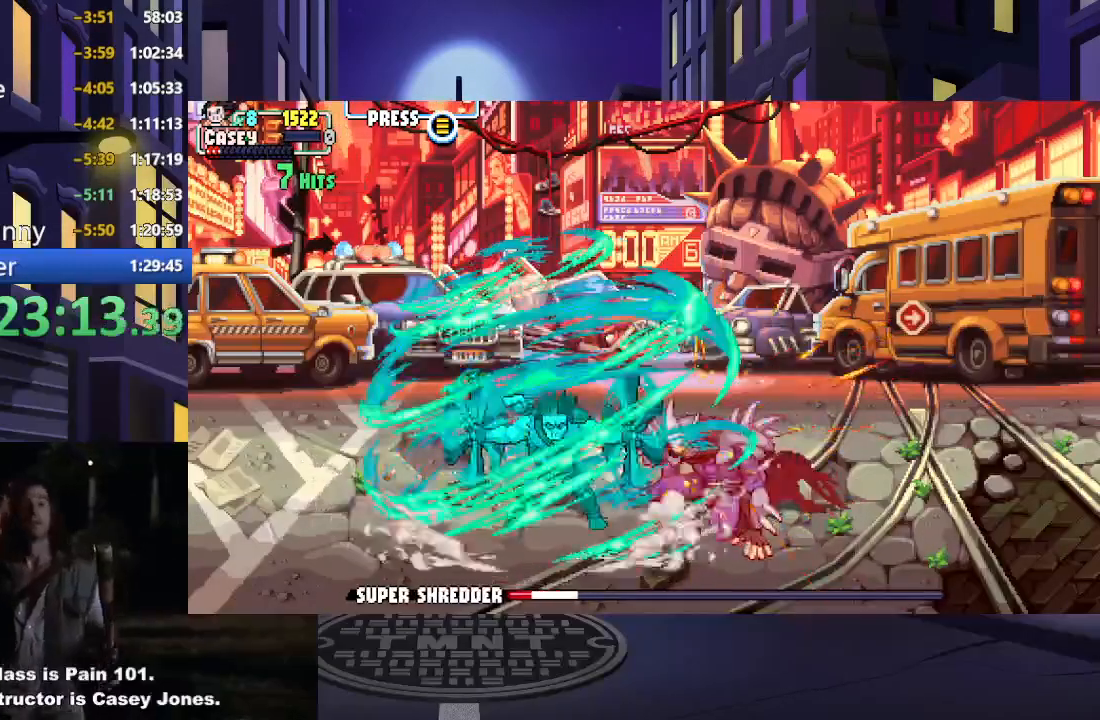
{"buttons": ["DPAD_RIGHT"], "events": [[16, "DPAD_RIGHT", "down"], [116, "DPAD_RIGHT", "up"], [183, "DPAD_RIGHT", "down"], [267, "DPAD_RIGHT", "up"], [333, "DPAD_RIGHT", "down"], [367, "X", "down"], [417, "DPAD_RIGHT", "up"], [450, "DPAD_RIGHT", "down"], [467, "X", "up"]]}
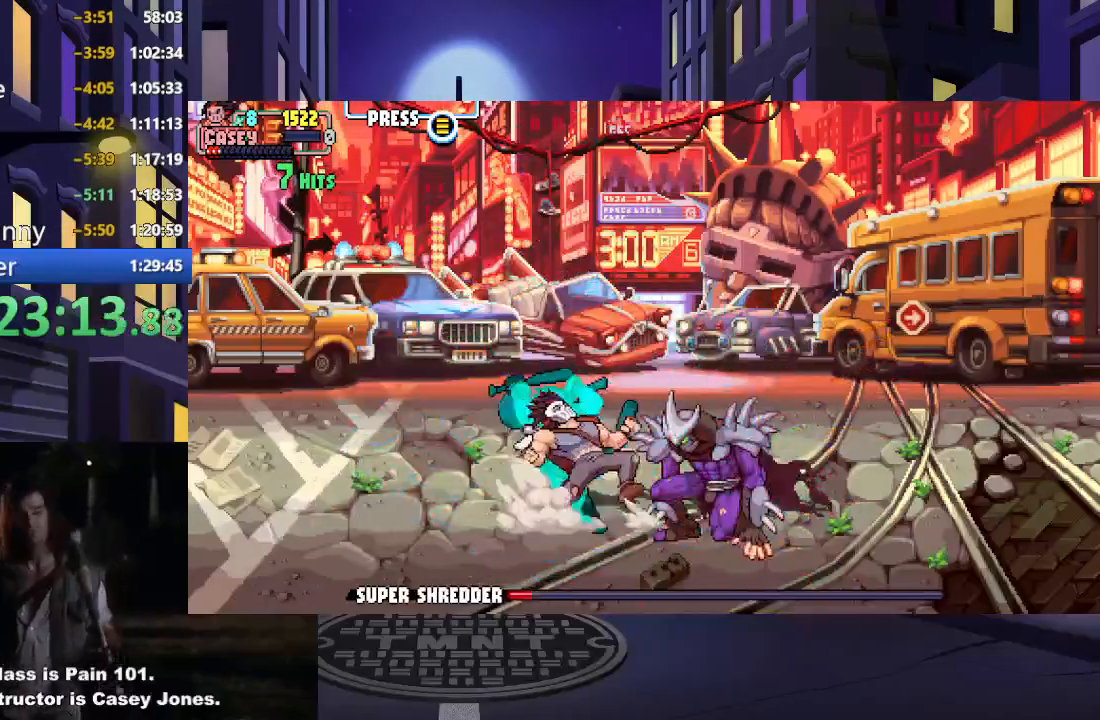
{"buttons": ["X"], "events": [[33, "DPAD_RIGHT", "up"], [33, "X", "down"], [117, "DPAD_RIGHT", "down"], [134, "X", "up"], [184, "DPAD_RIGHT", "up"], [184, "X", "down"], [284, "X", "up"], [334, "X", "down"], [434, "X", "up"], [484, "X", "down"]]}
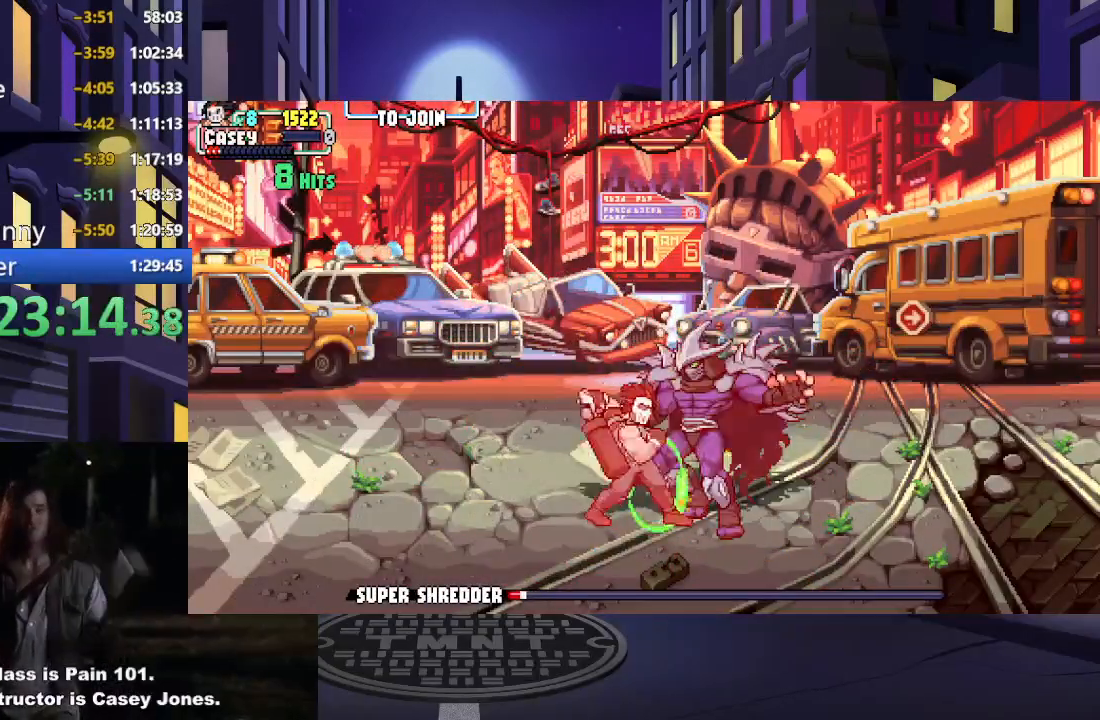
{"buttons": ["DPAD_UP", "DPAD_LEFT"], "events": [[66, "X", "up"], [133, "X", "down"], [216, "X", "up"], [300, "X", "down"], [350, "X", "up"], [433, "DPAD_LEFT", "down"], [483, "DPAD_UP", "down"]]}
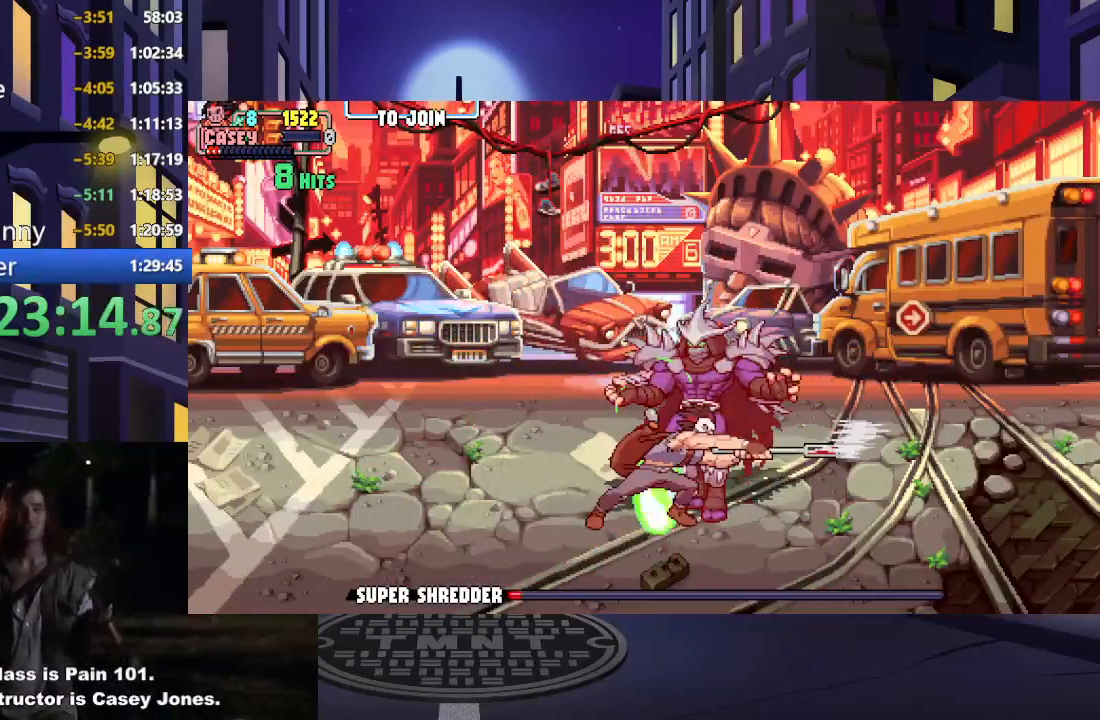
{"buttons": ["DPAD_UP", "DPAD_LEFT"], "events": []}
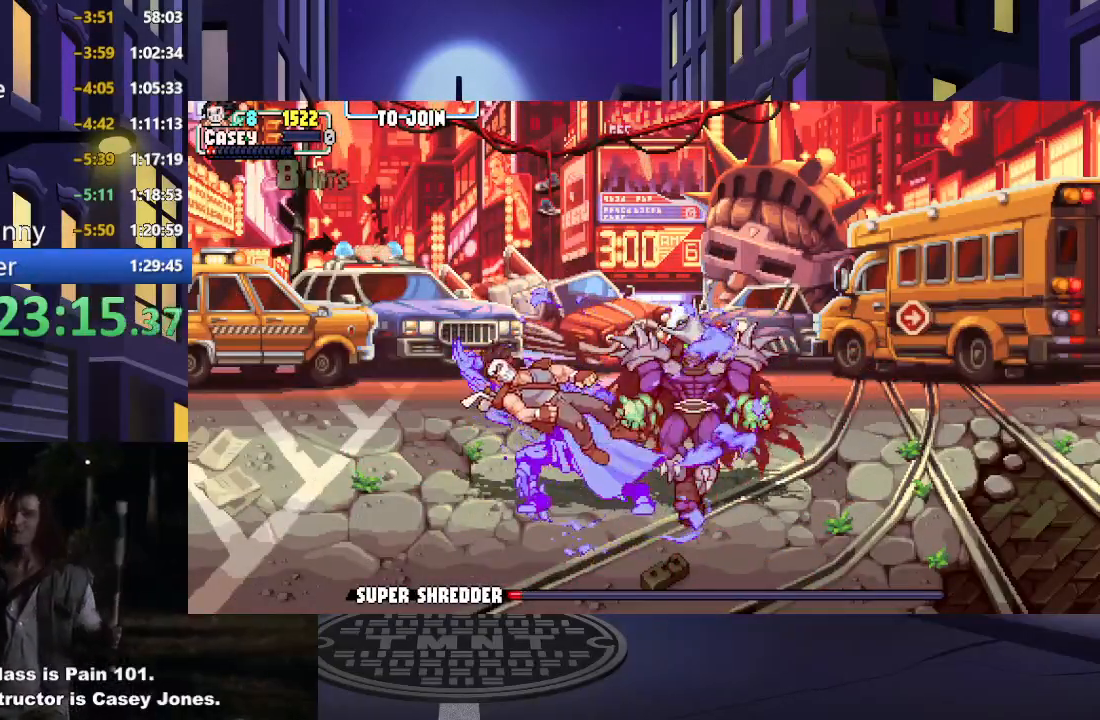
{"buttons": ["DPAD_UP", "DPAD_LEFT"], "events": []}
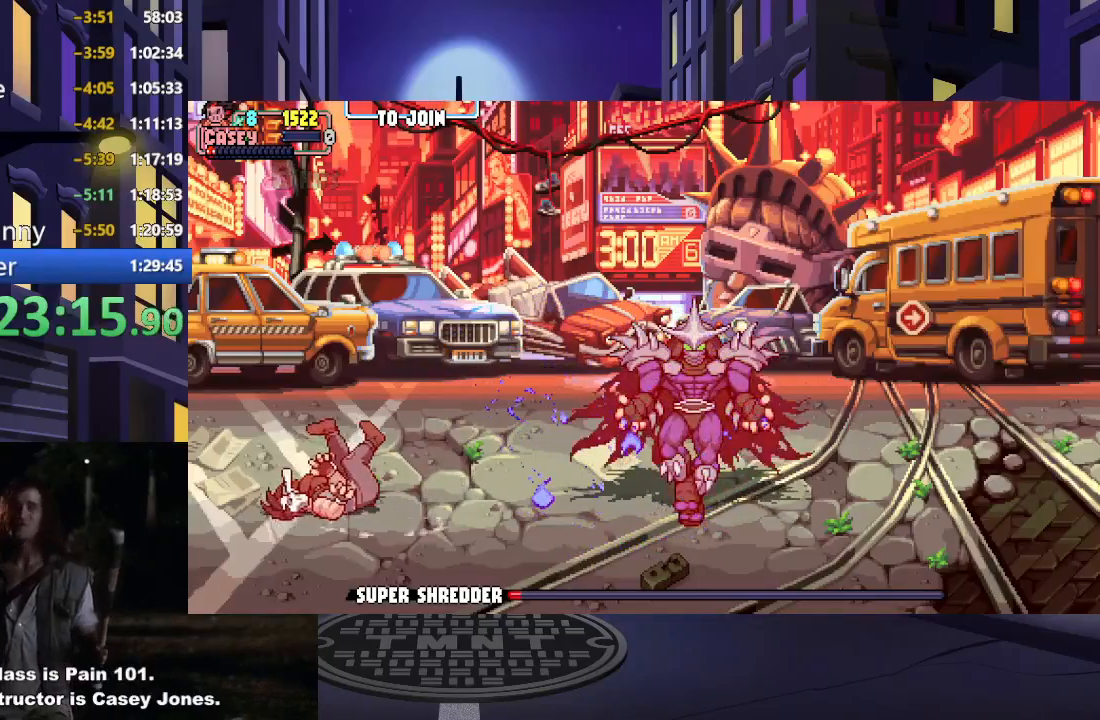
{"buttons": ["DPAD_UP", "DPAD_LEFT"], "events": []}
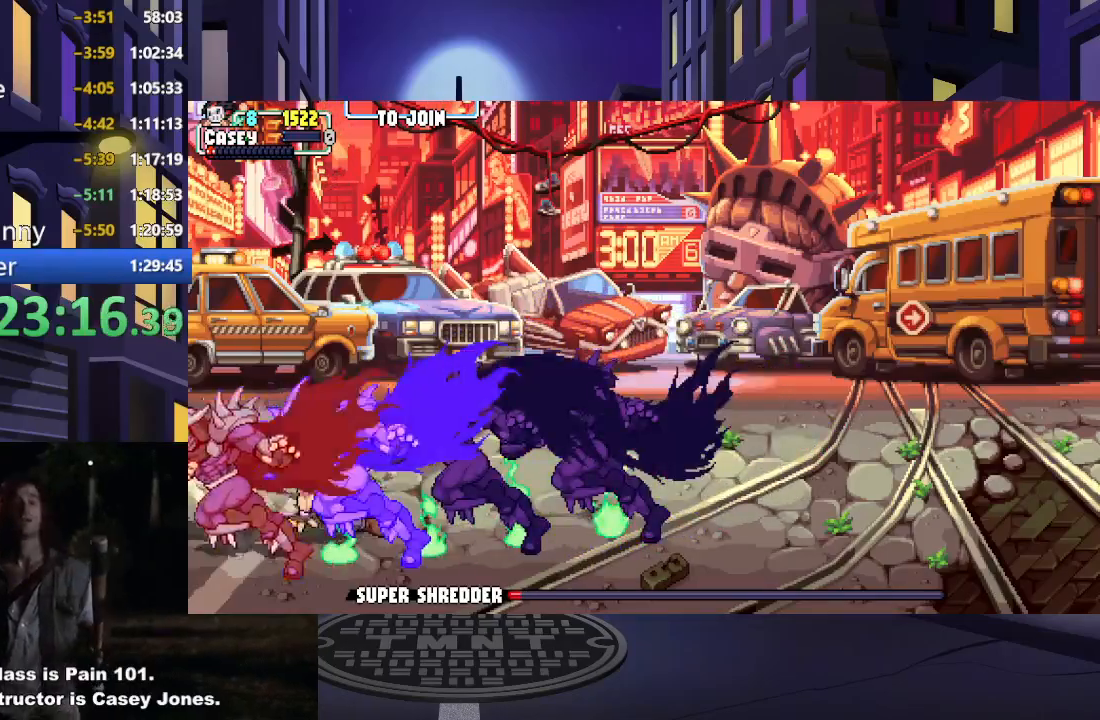
{"buttons": ["DPAD_UP", "DPAD_LEFT"], "events": []}
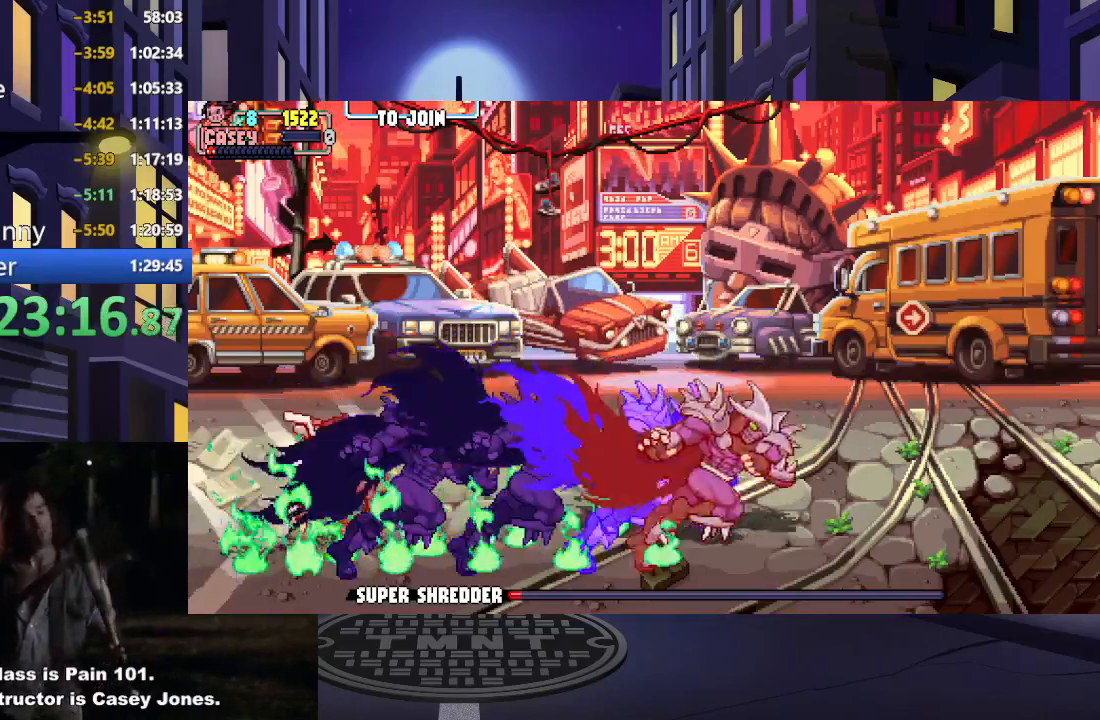
{"buttons": ["DPAD_UP", "DPAD_LEFT"], "events": []}
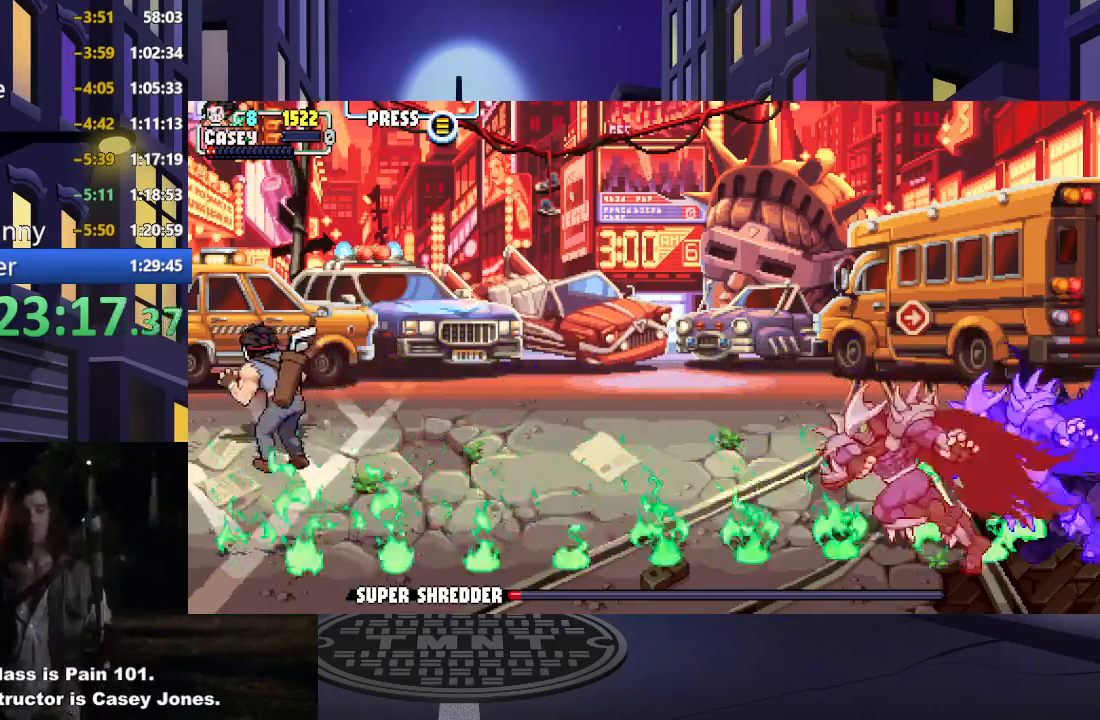
{"buttons": ["R1", "DPAD_UP", "DPAD_LEFT"], "events": [[500, "R1", "down"]]}
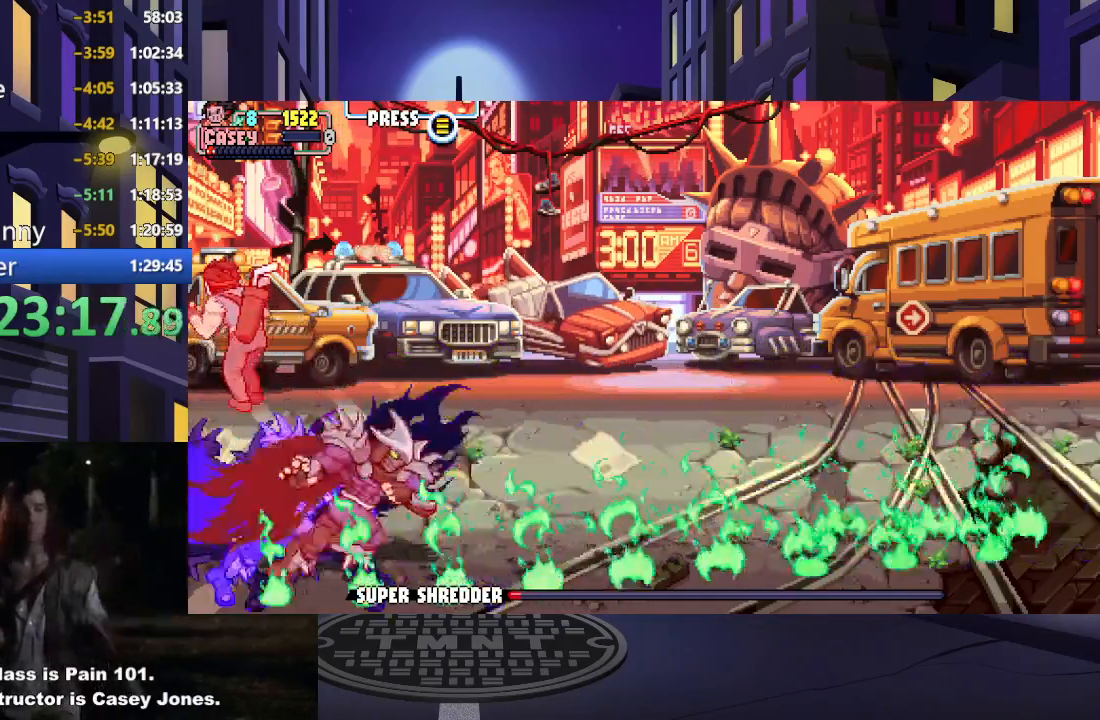
{"buttons": [], "events": [[134, "R1", "up"], [250, "DPAD_LEFT", "up"], [267, "DPAD_UP", "up"]]}
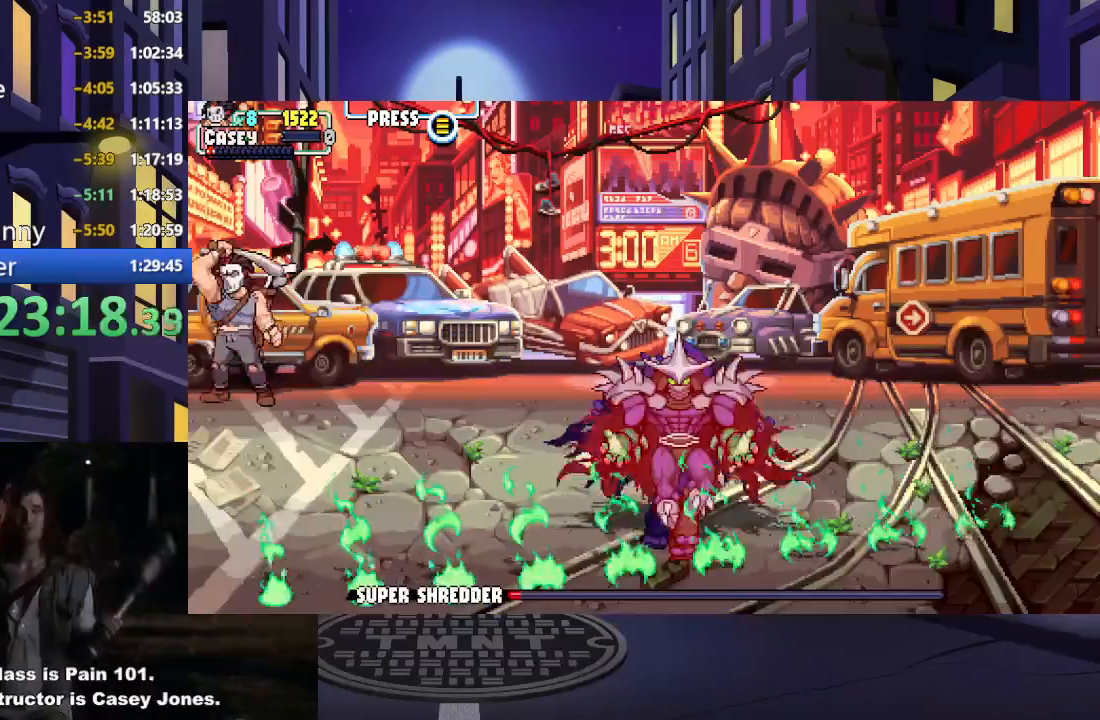
{"buttons": [], "events": []}
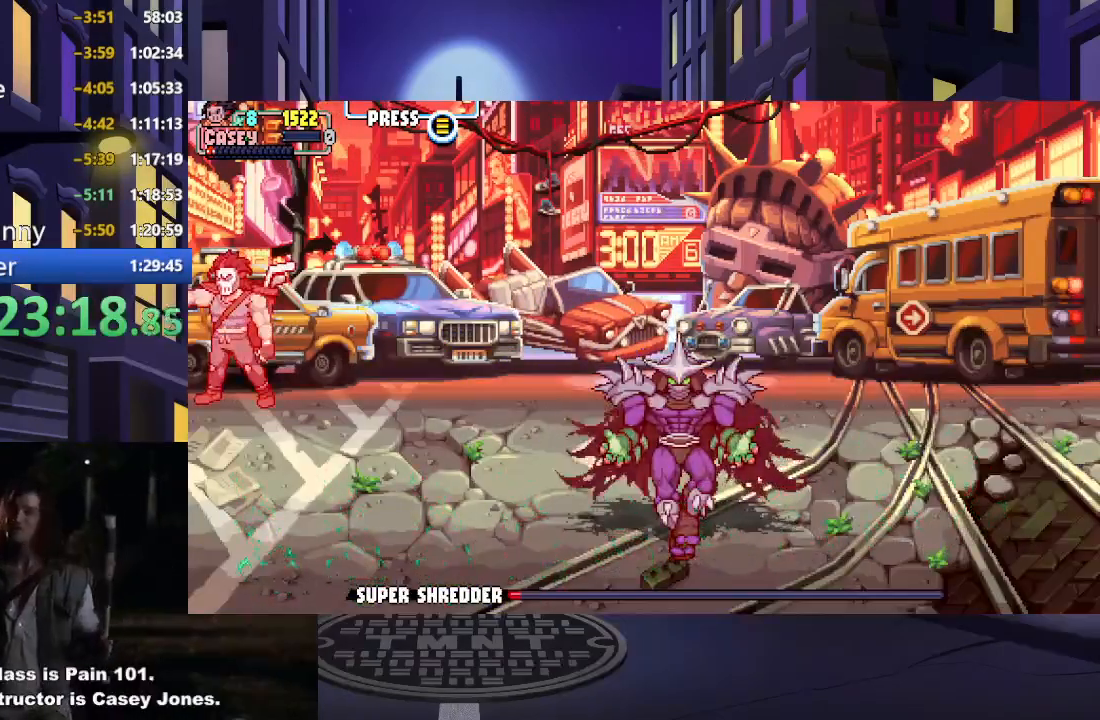
{"buttons": [], "events": []}
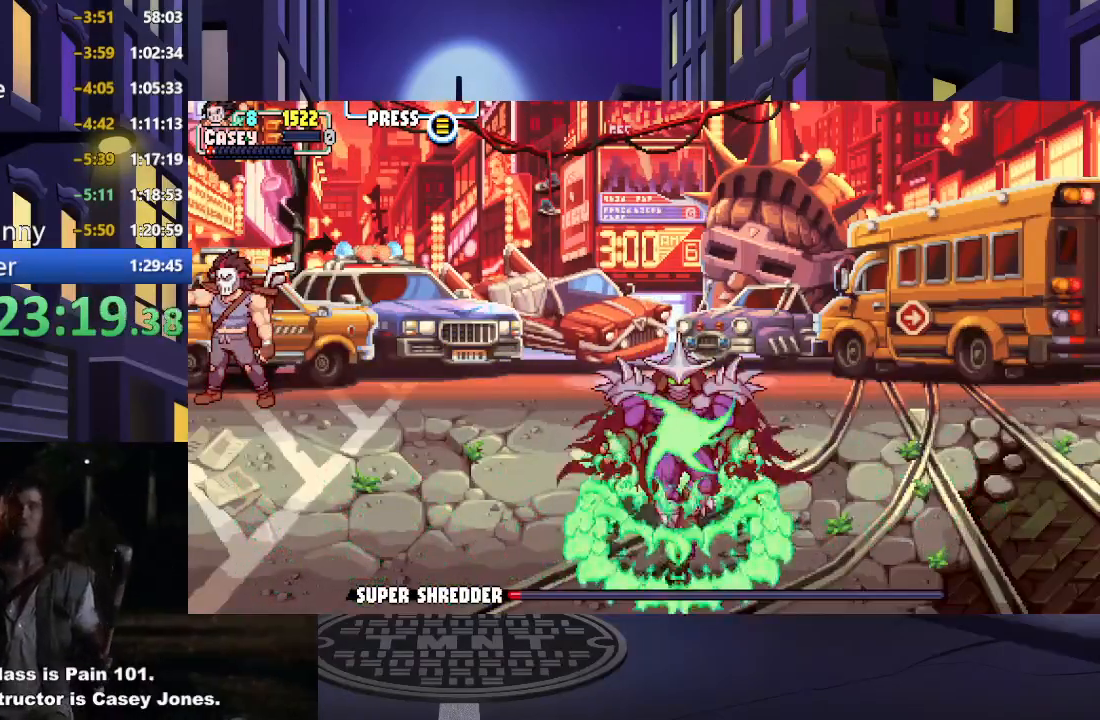
{"buttons": [], "events": []}
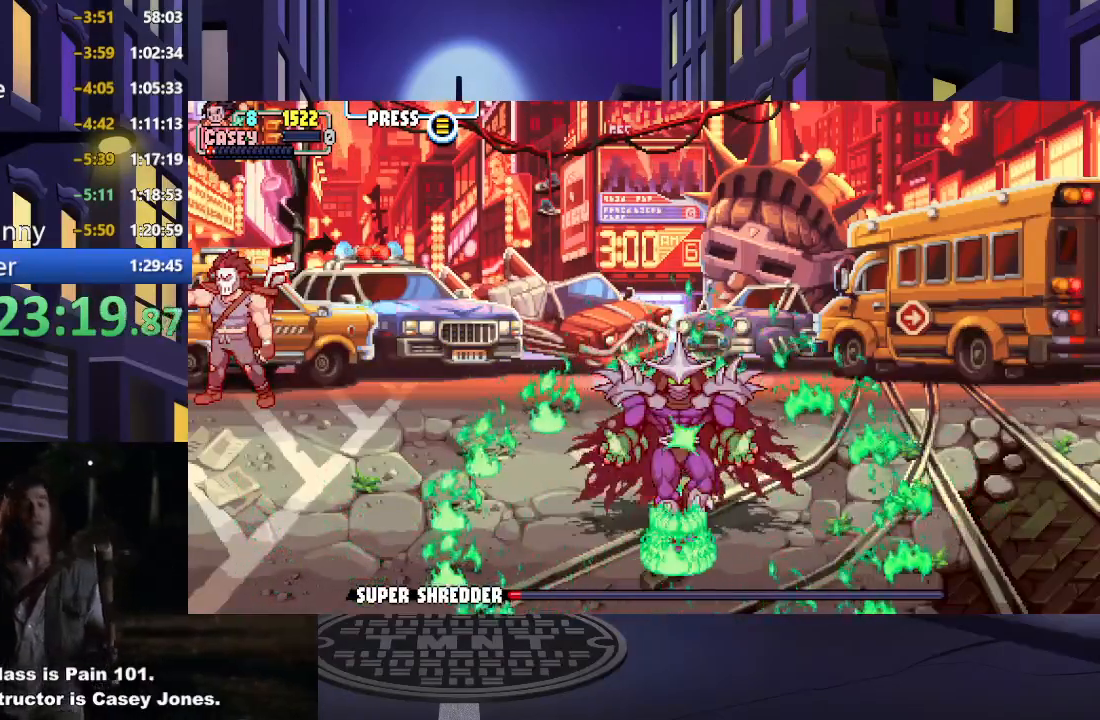
{"buttons": [], "events": []}
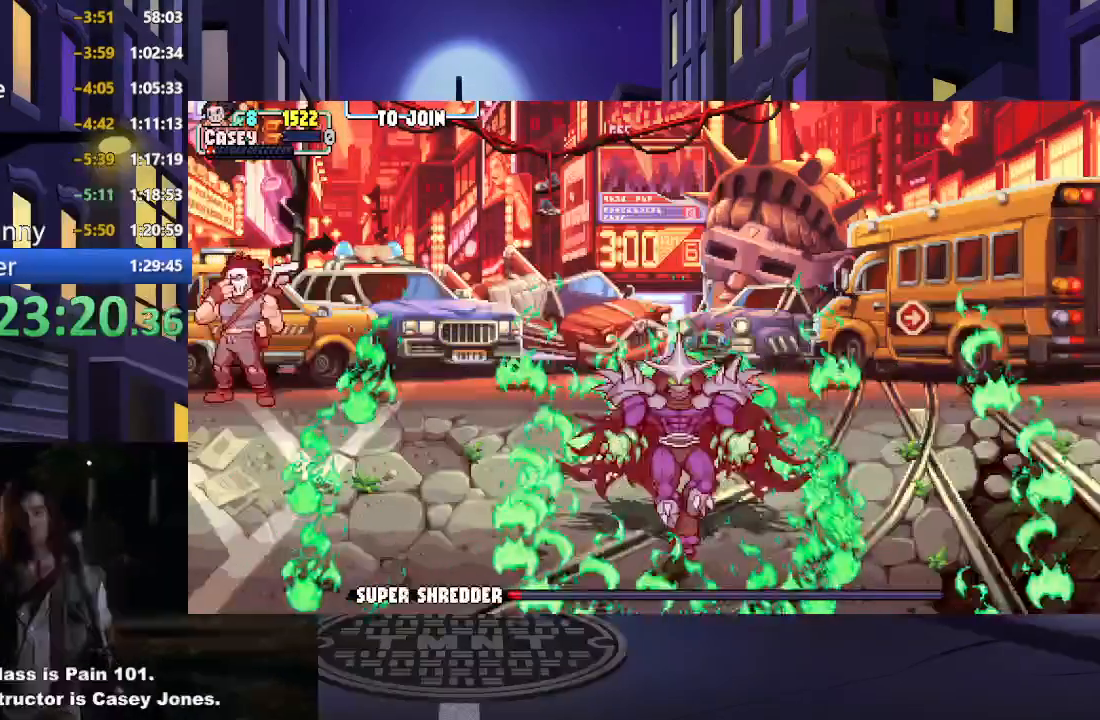
{"buttons": [], "events": []}
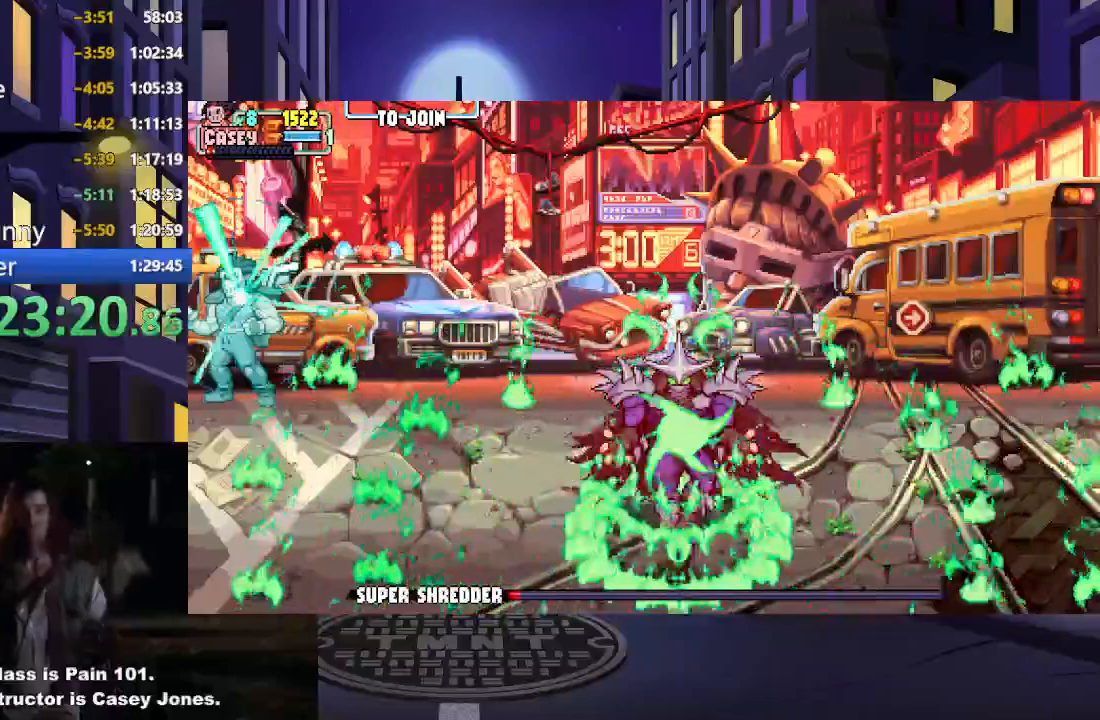
{"buttons": [], "events": []}
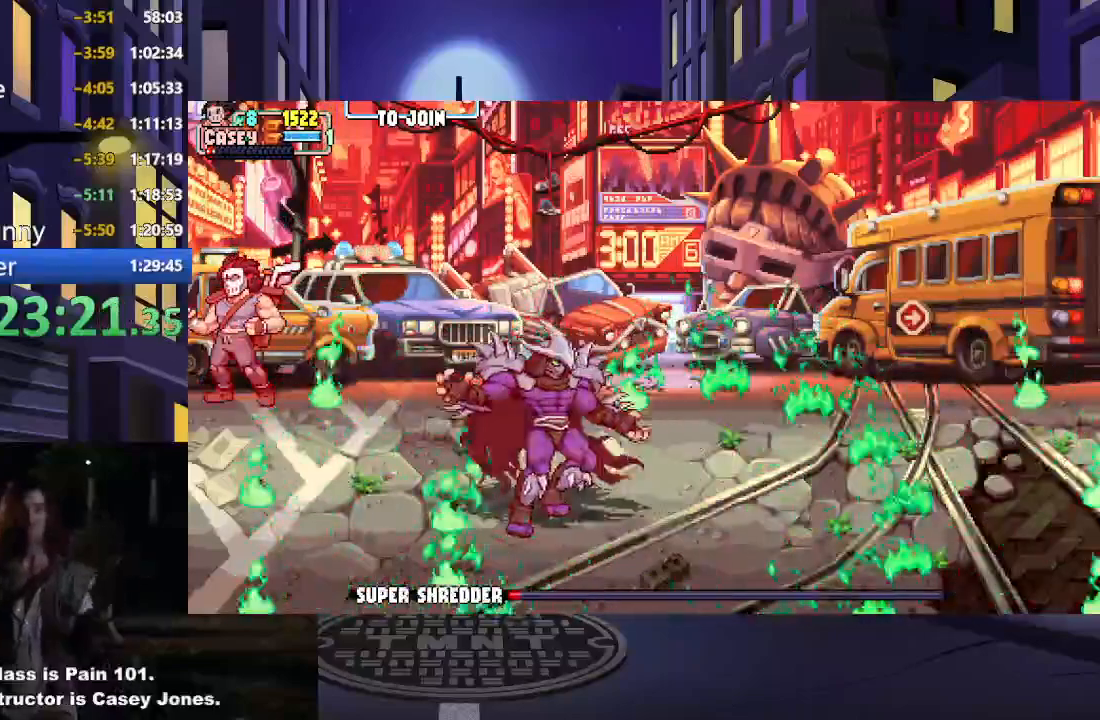
{"buttons": [], "events": []}